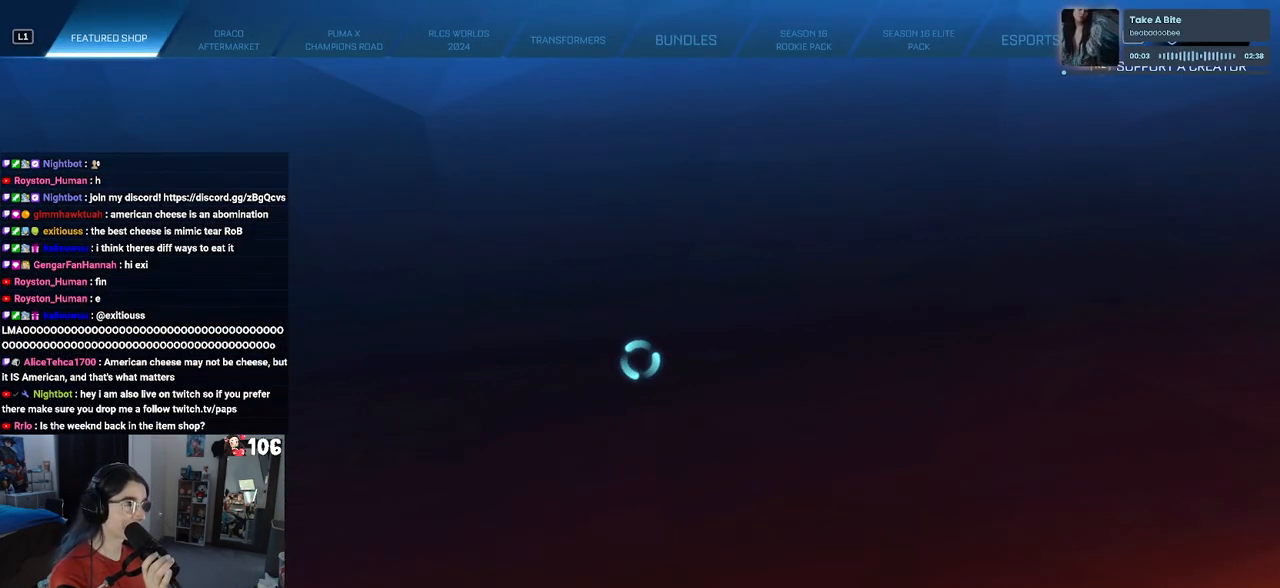
Gameplay with a controller (PlayStation layout); each line is a JSON object with the inputs held at the frame after it. "events" lists button and stick changes between this image and that frame as [ms after this image, input, new state], when the widget could be followed in between.
{"buttons": [], "left_stick": "center", "right_stick": "center", "events": []}
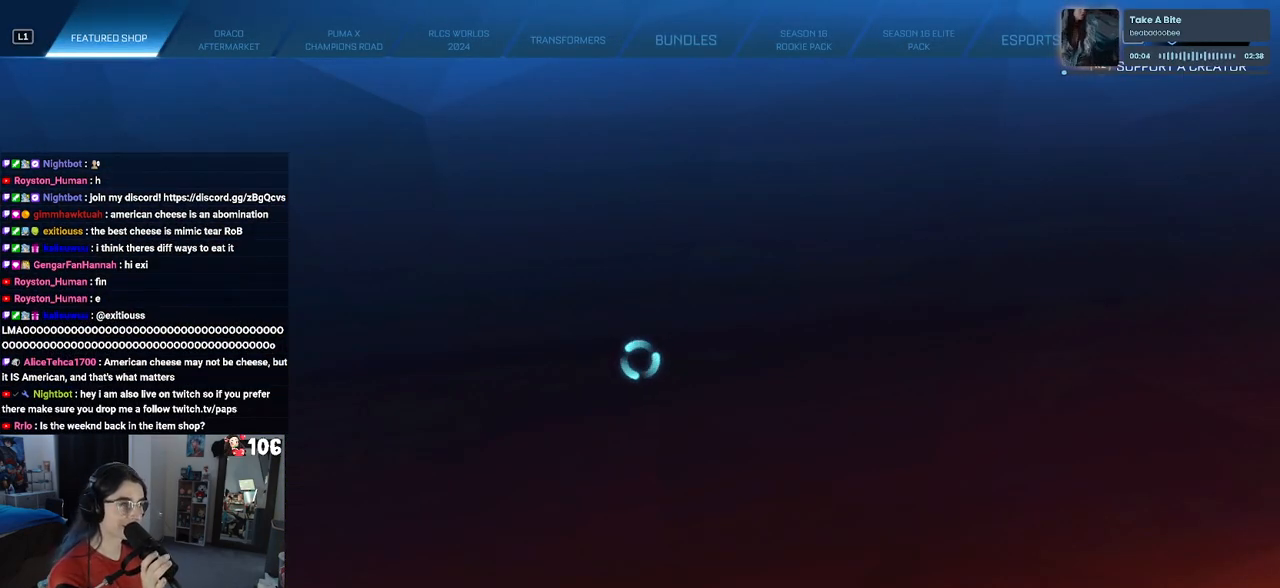
{"buttons": [], "left_stick": "center", "right_stick": "center", "events": []}
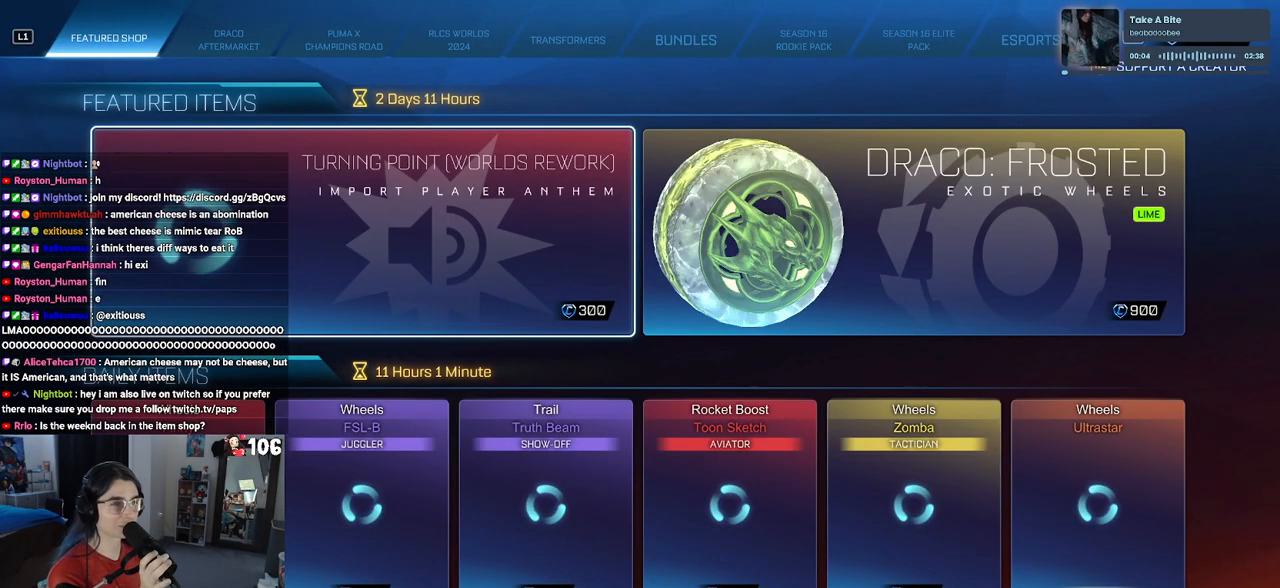
{"buttons": [], "left_stick": "center", "right_stick": "center", "events": []}
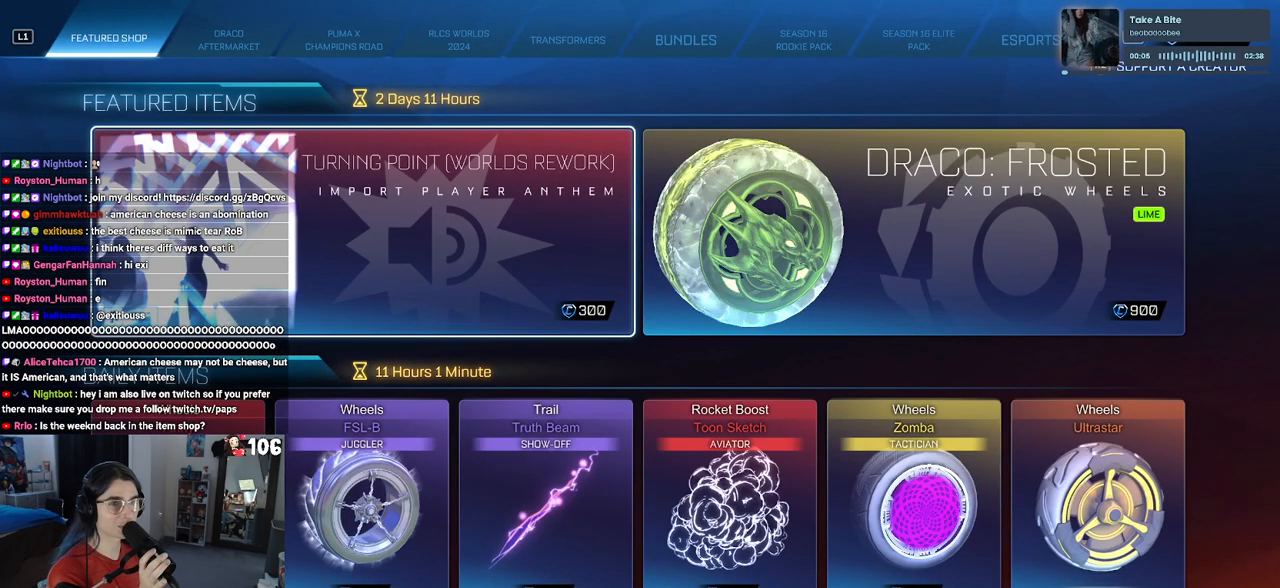
{"buttons": [], "left_stick": "center", "right_stick": "center", "events": []}
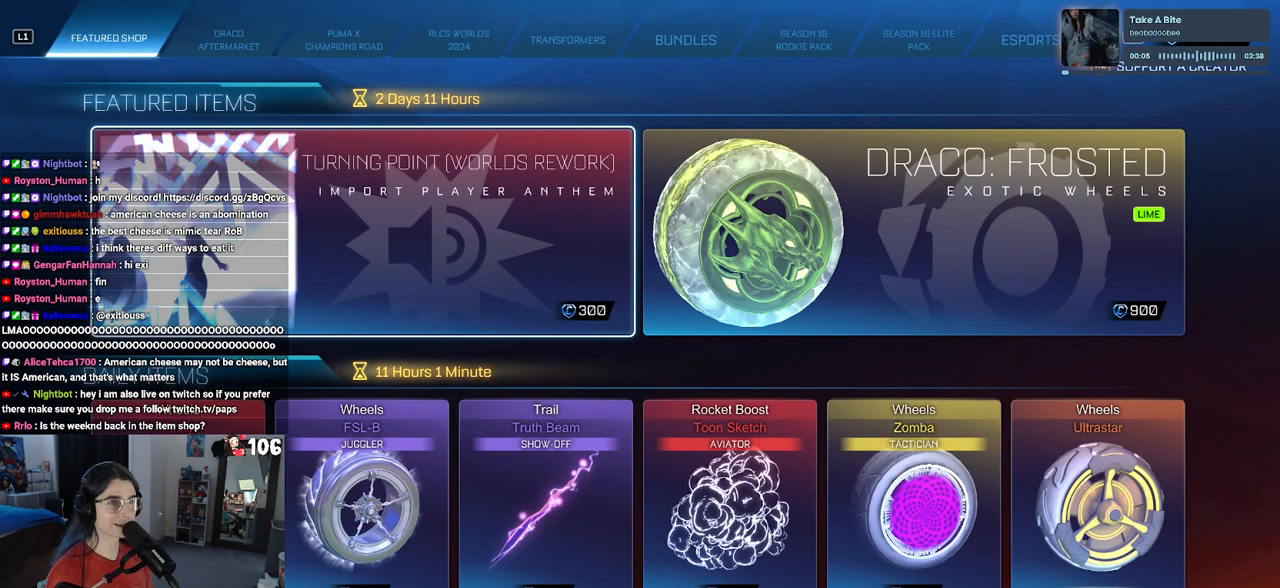
{"buttons": [], "left_stick": "center", "right_stick": "center", "events": []}
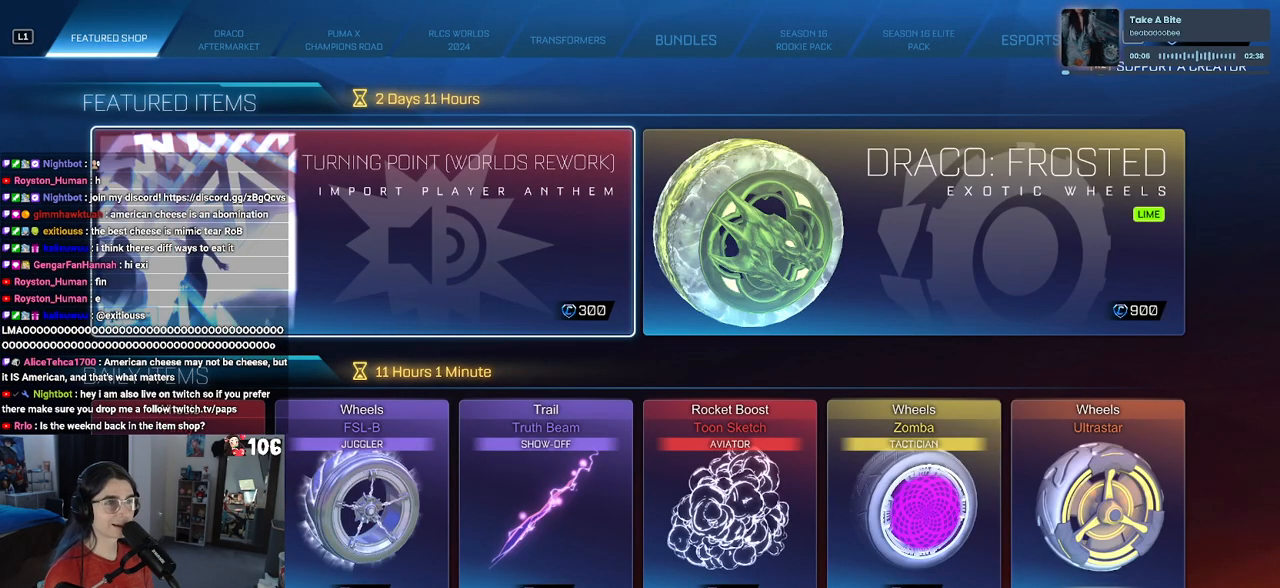
{"buttons": [], "left_stick": "center", "right_stick": "center", "events": []}
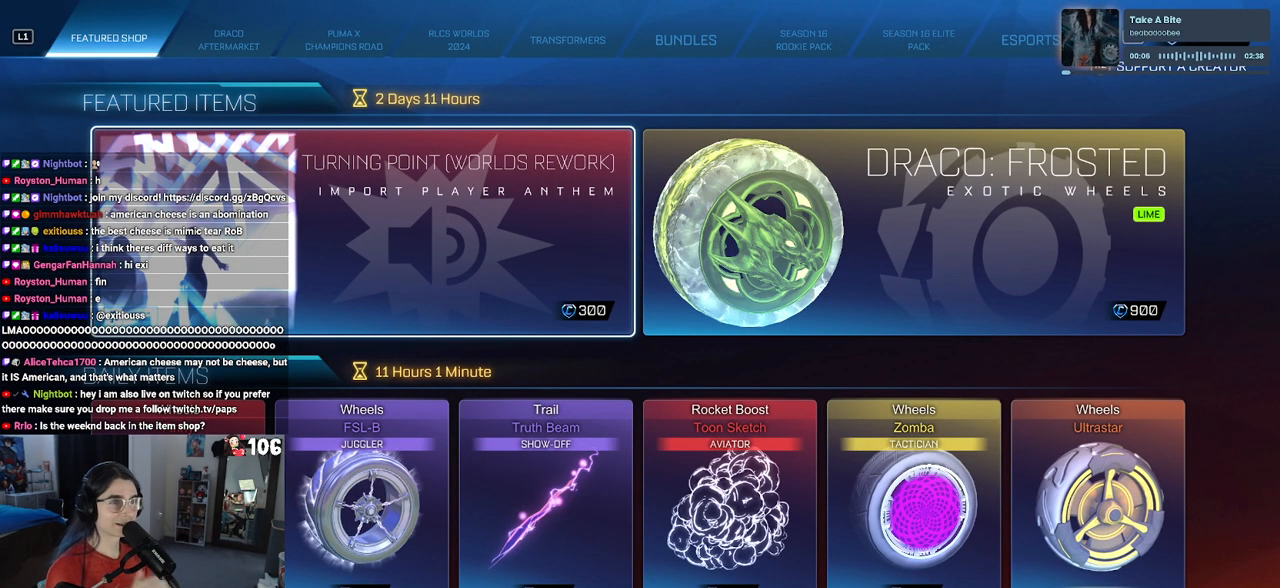
{"buttons": ["CROSS"], "left_stick": "center", "right_stick": "center", "events": [[467, "CROSS", "down"]]}
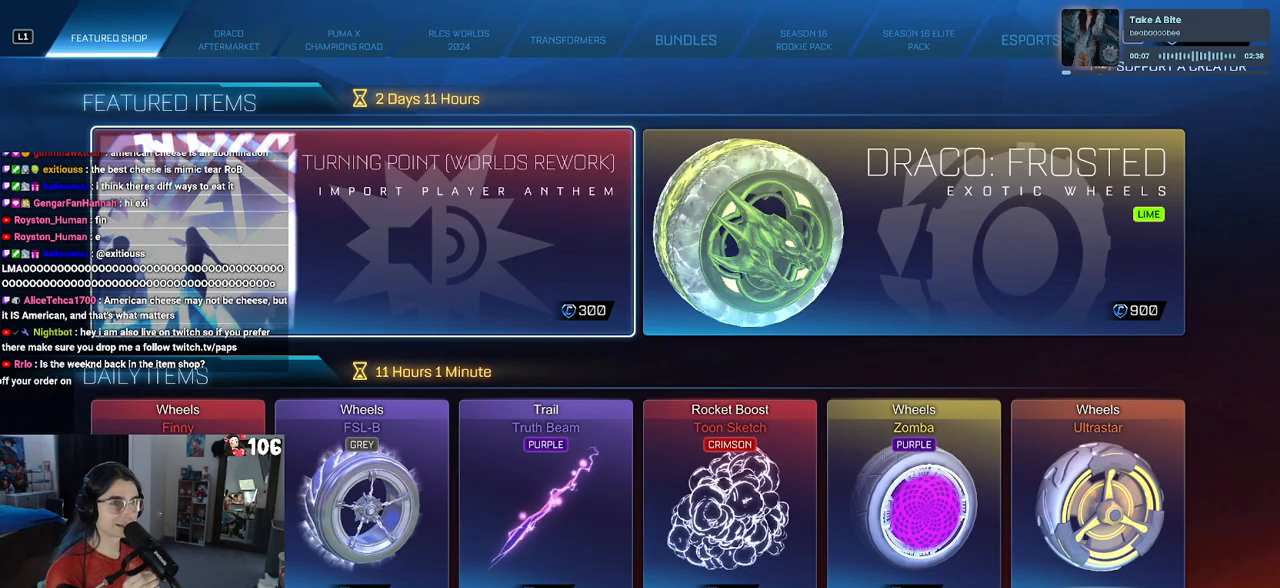
{"buttons": [], "left_stick": "center", "right_stick": "center", "events": [[50, "CROSS", "up"]]}
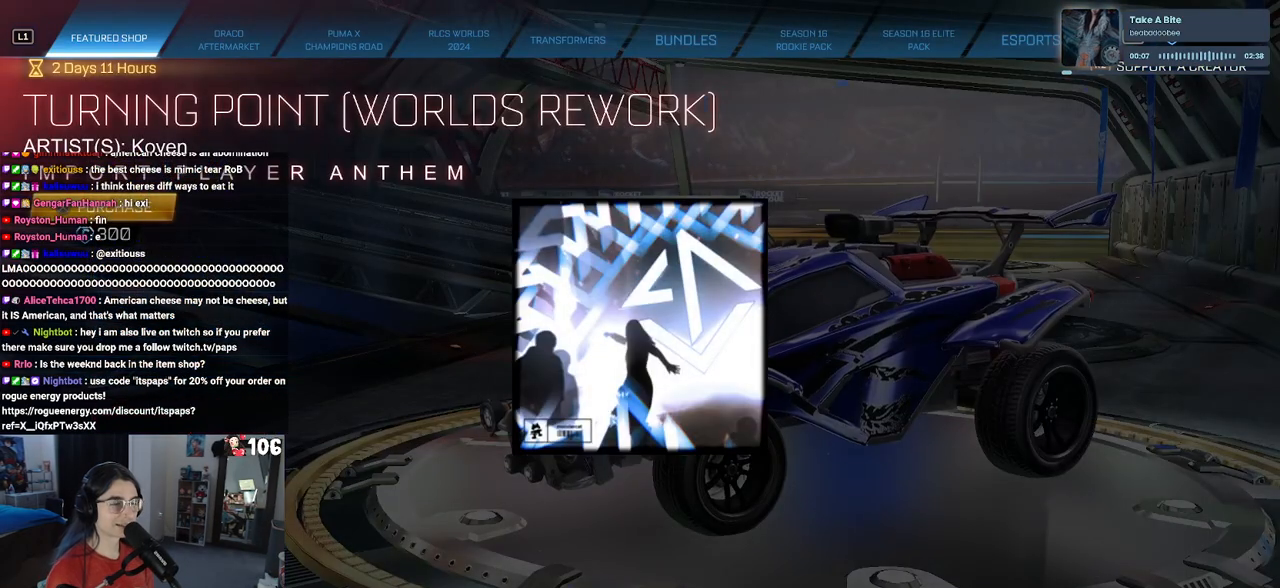
{"buttons": [], "left_stick": "center", "right_stick": "center", "events": []}
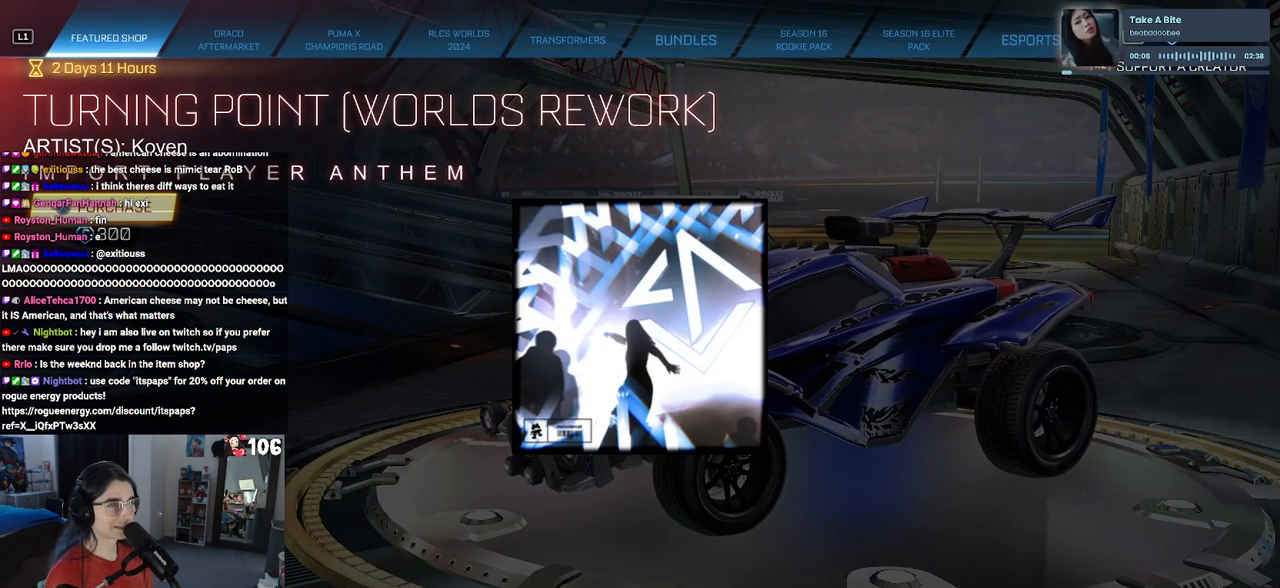
{"buttons": [], "left_stick": "center", "right_stick": "center", "events": []}
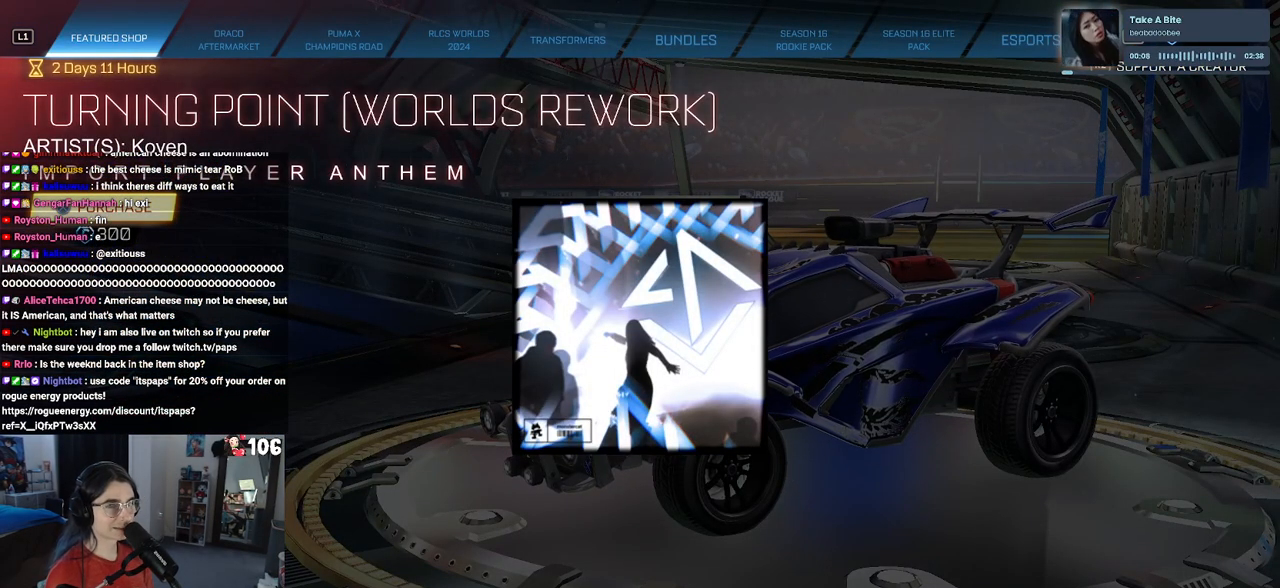
{"buttons": [], "left_stick": "center", "right_stick": "center", "events": []}
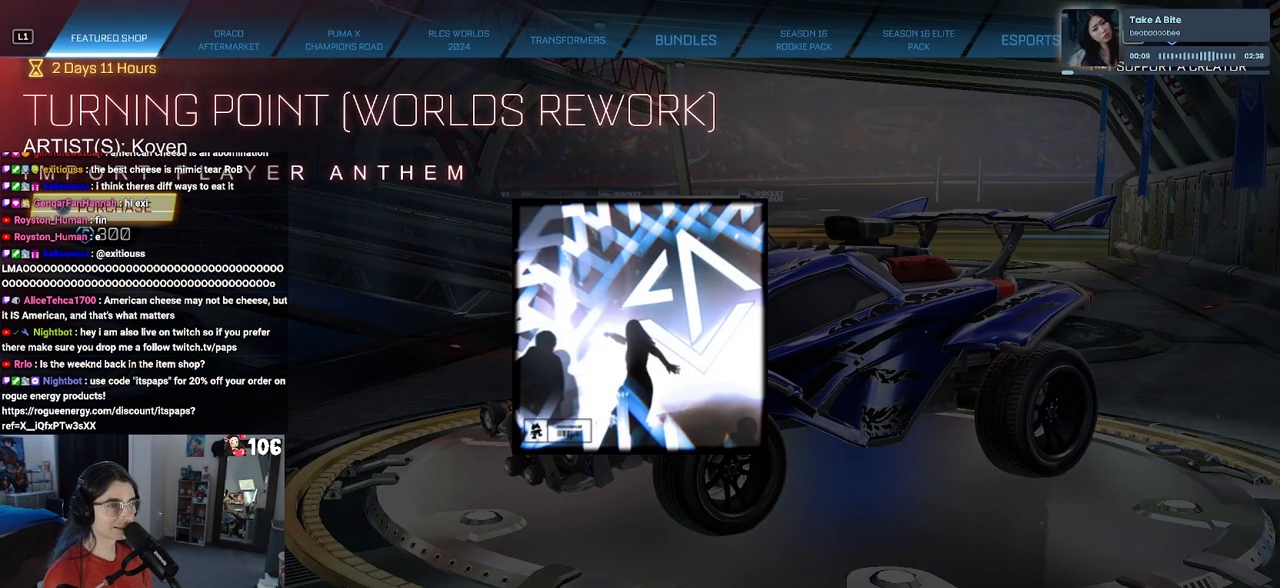
{"buttons": [], "left_stick": "center", "right_stick": "center", "events": []}
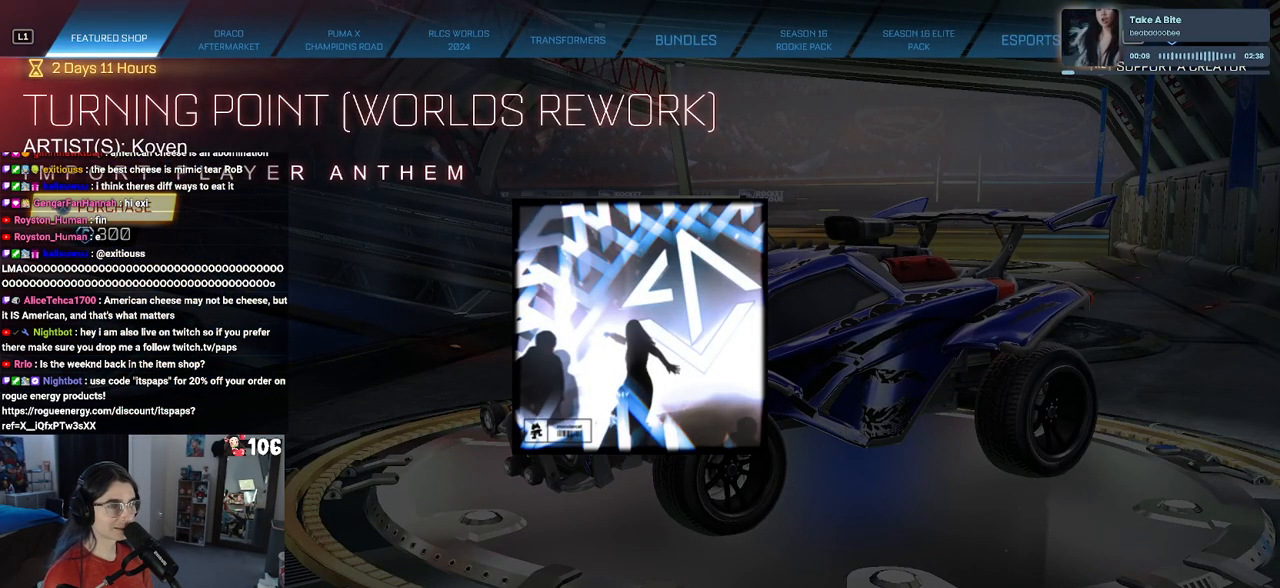
{"buttons": [], "left_stick": "center", "right_stick": "center", "events": [[283, "CIRCLE", "down"], [367, "CIRCLE", "up"]]}
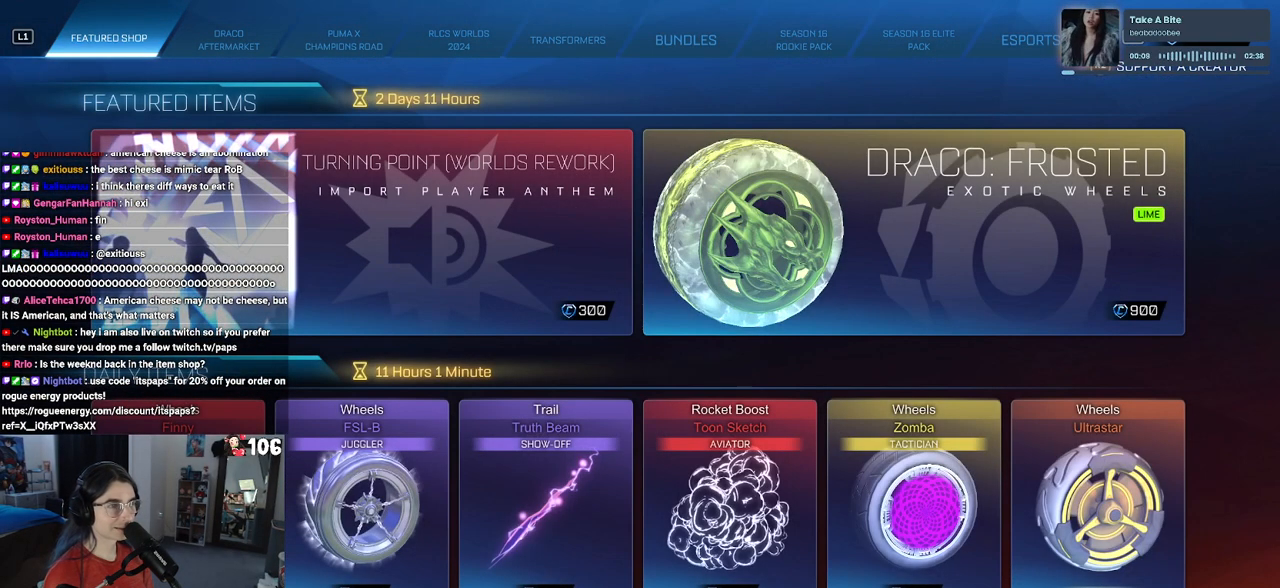
{"buttons": [], "left_stick": "center", "right_stick": "center", "events": []}
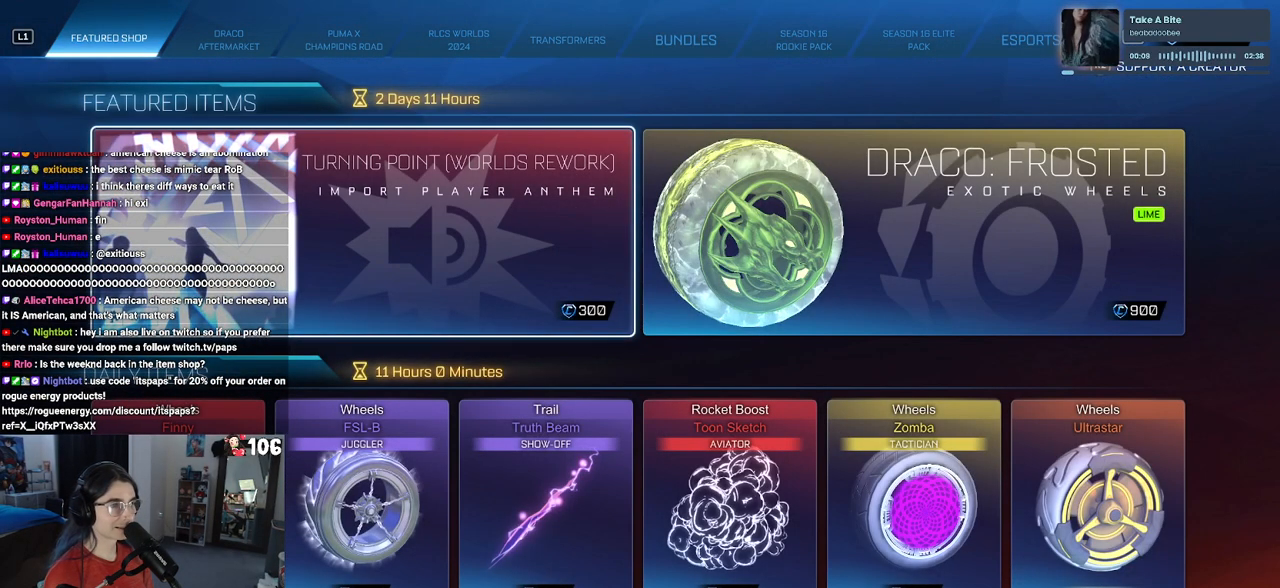
{"buttons": [], "left_stick": "center", "right_stick": "center", "events": []}
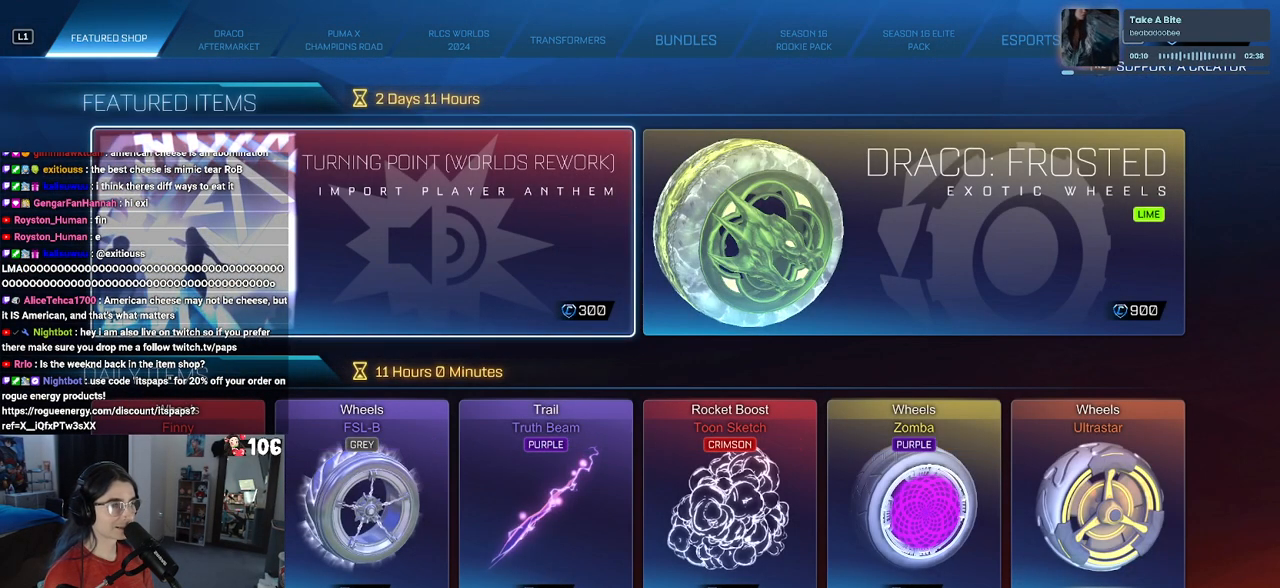
{"buttons": [], "left_stick": "center", "right_stick": "center", "events": [[33, "R1", "down"], [167, "R1", "up"]]}
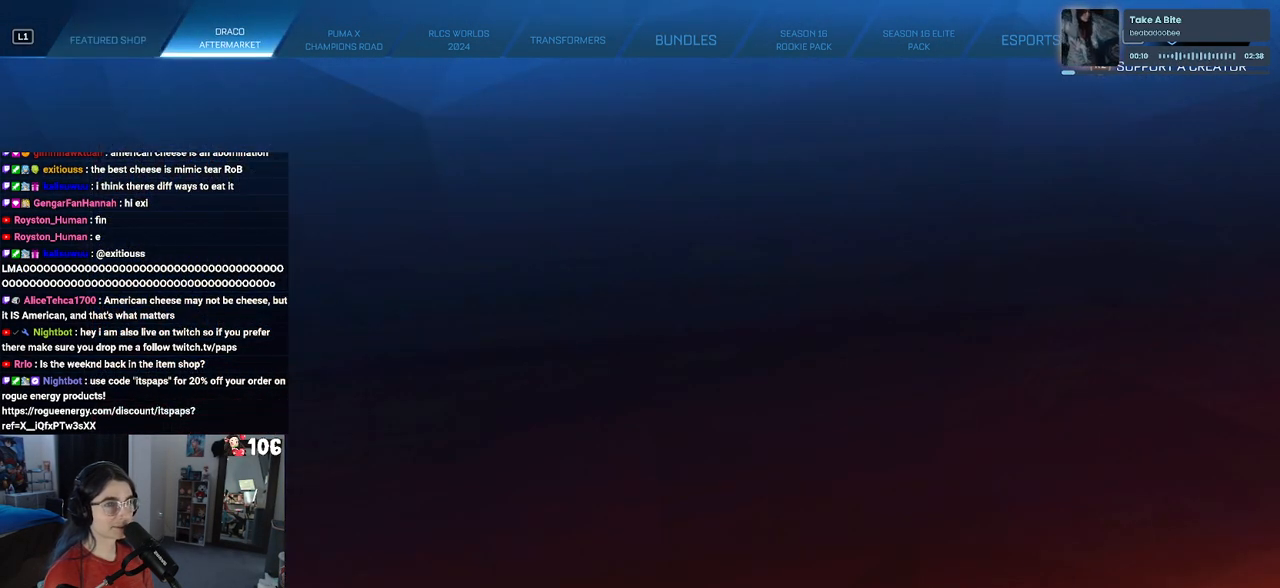
{"buttons": [], "left_stick": "center", "right_stick": "center", "events": []}
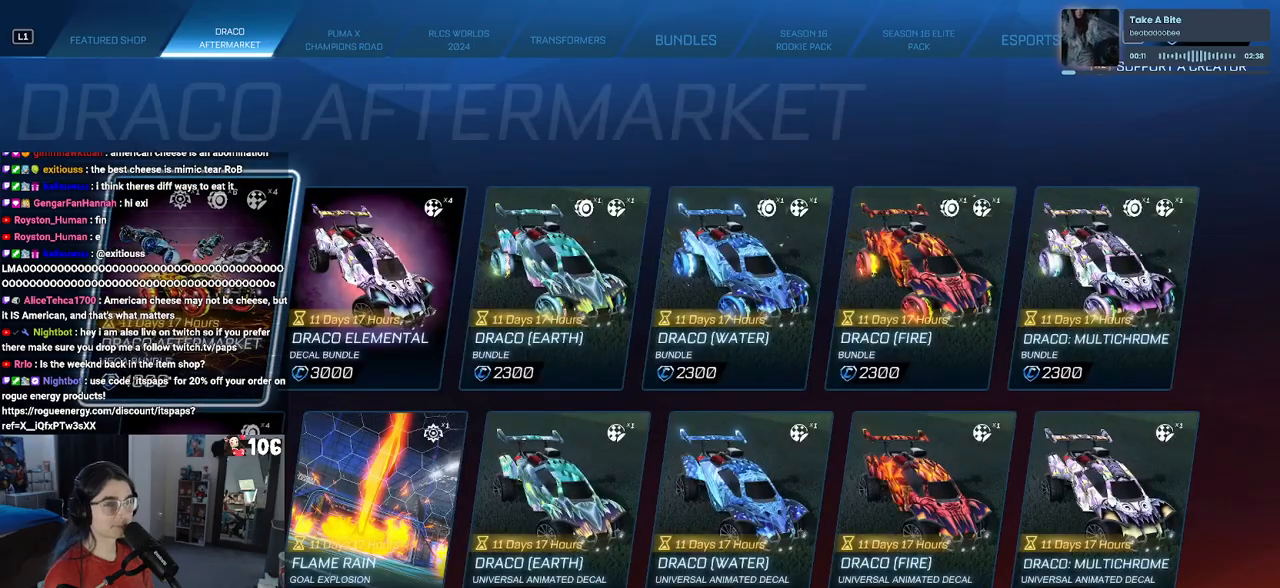
{"buttons": [], "left_stick": "center", "right_stick": "center", "events": []}
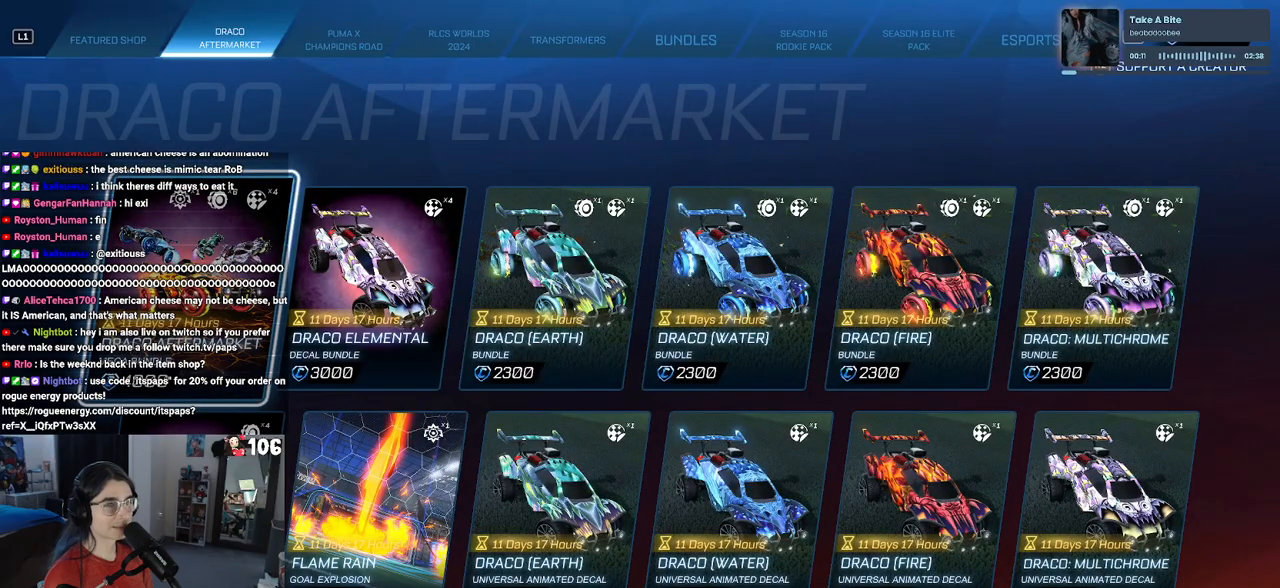
{"buttons": [], "left_stick": "center", "right_stick": "center", "events": []}
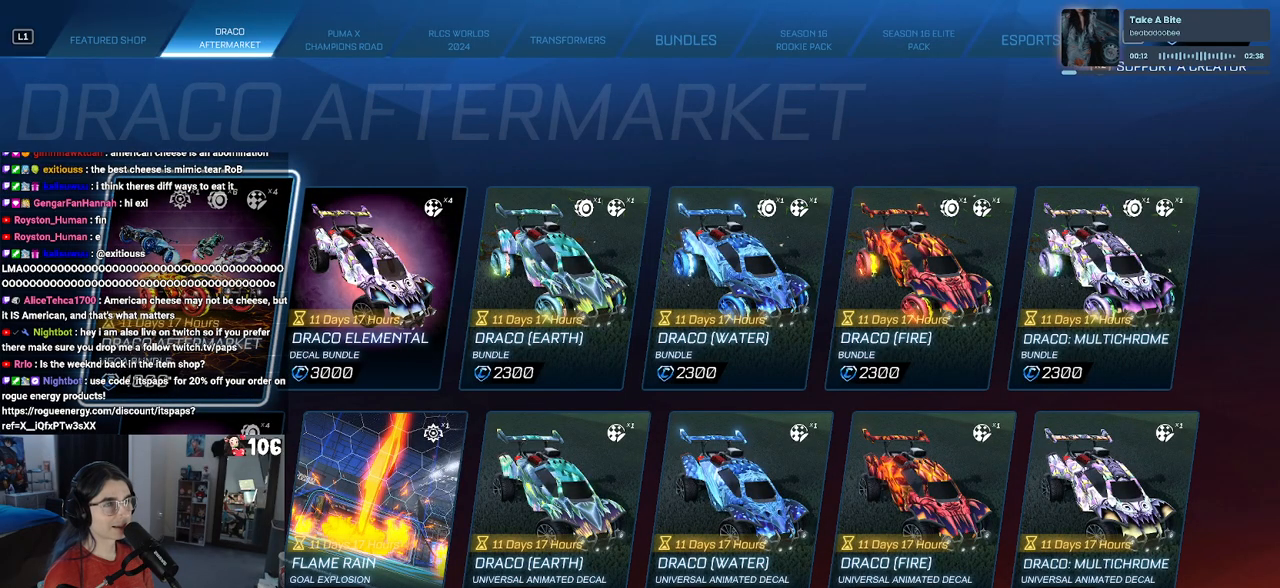
{"buttons": [], "left_stick": "center", "right_stick": "center", "events": []}
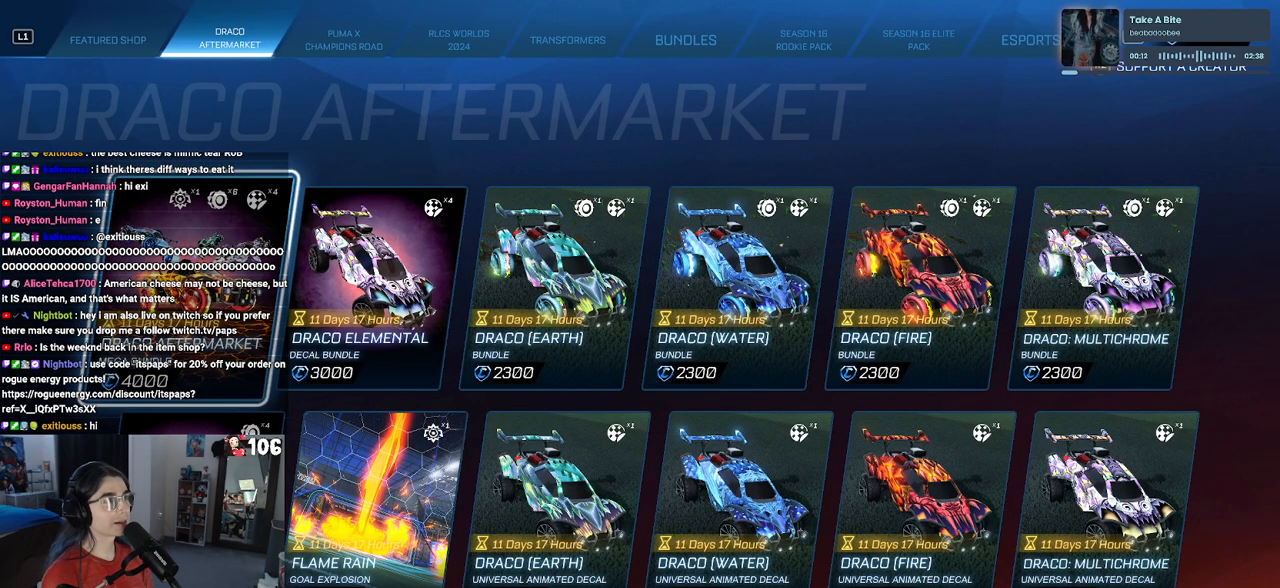
{"buttons": [], "left_stick": "center", "right_stick": "center", "events": [[217, "R1", "down"], [367, "R1", "up"]]}
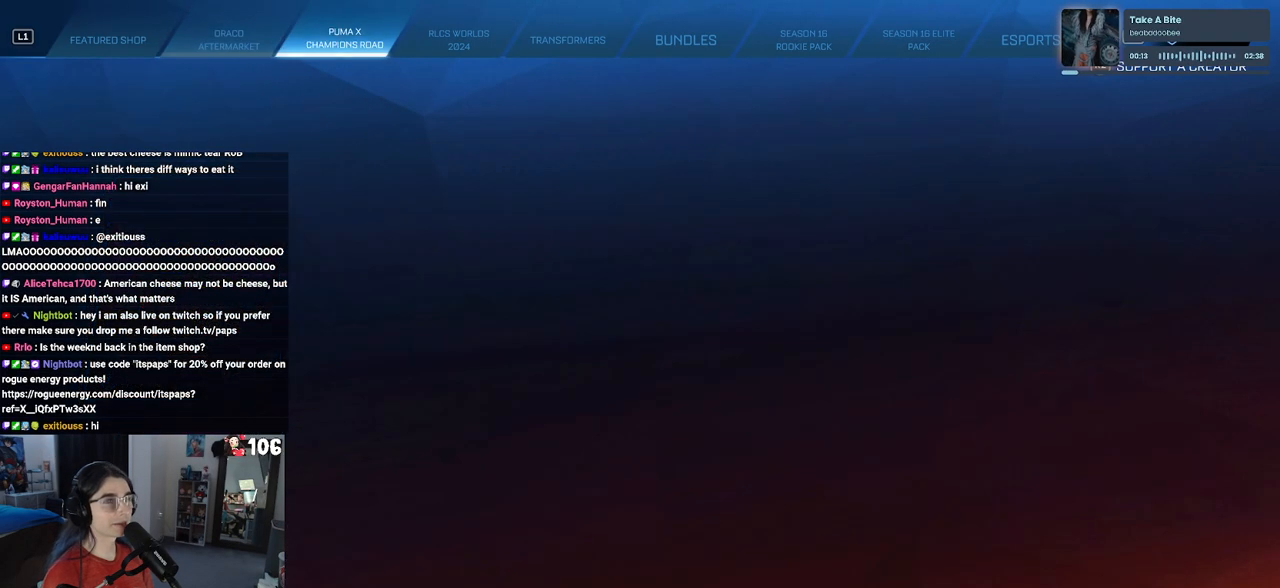
{"buttons": [], "left_stick": "center", "right_stick": "center", "events": []}
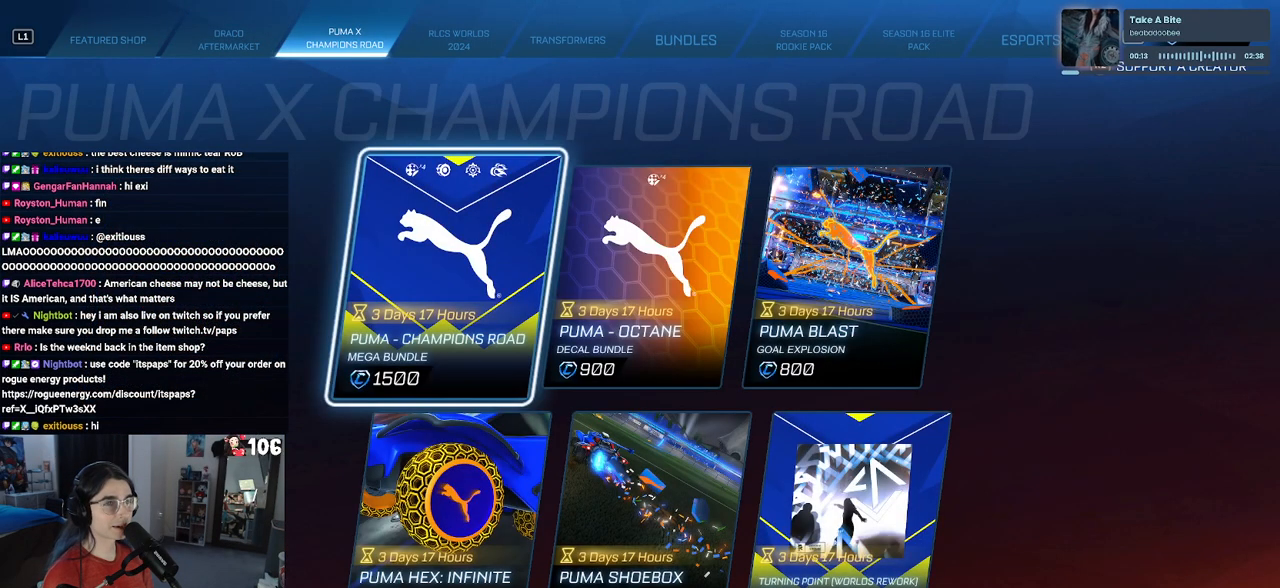
{"buttons": [], "left_stick": "center", "right_stick": "center", "events": []}
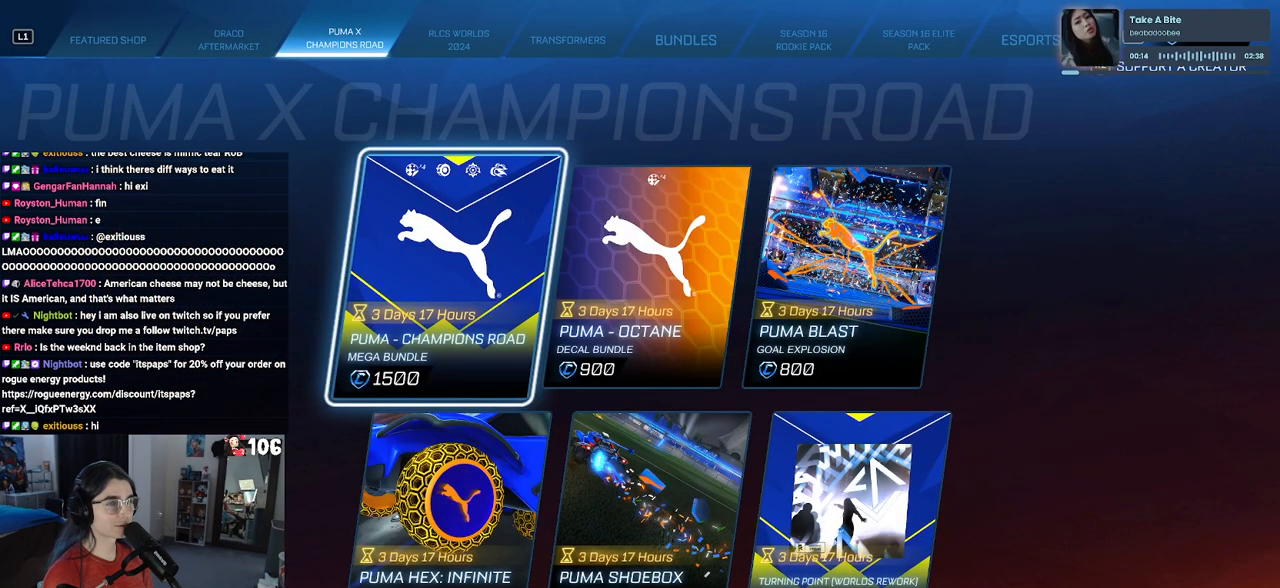
{"buttons": [], "left_stick": "center", "right_stick": "center", "events": [[267, "DPAD_RIGHT", "down"], [417, "DPAD_RIGHT", "up"]]}
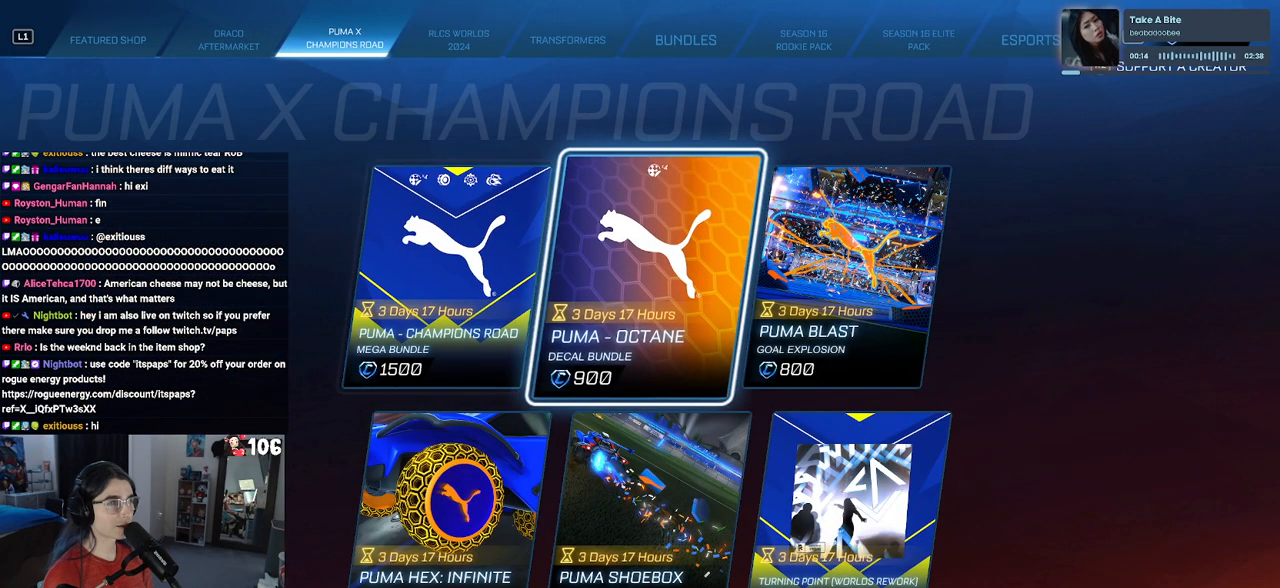
{"buttons": [], "left_stick": "center", "right_stick": "center", "events": [[17, "R1", "down"], [133, "R1", "up"]]}
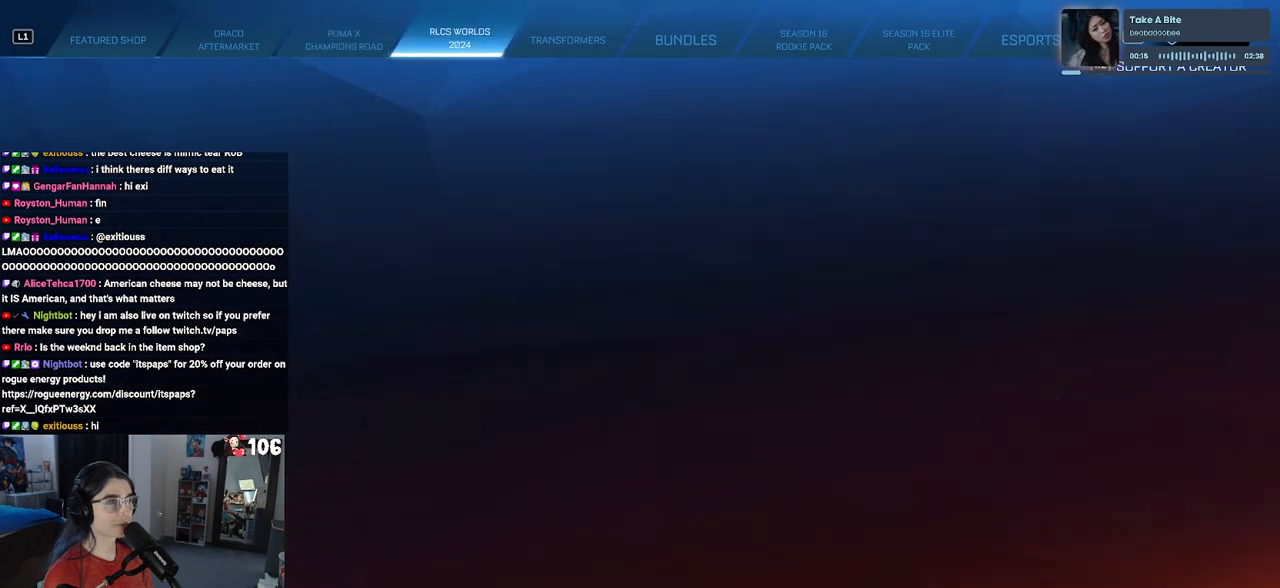
{"buttons": [], "left_stick": "center", "right_stick": "center", "events": []}
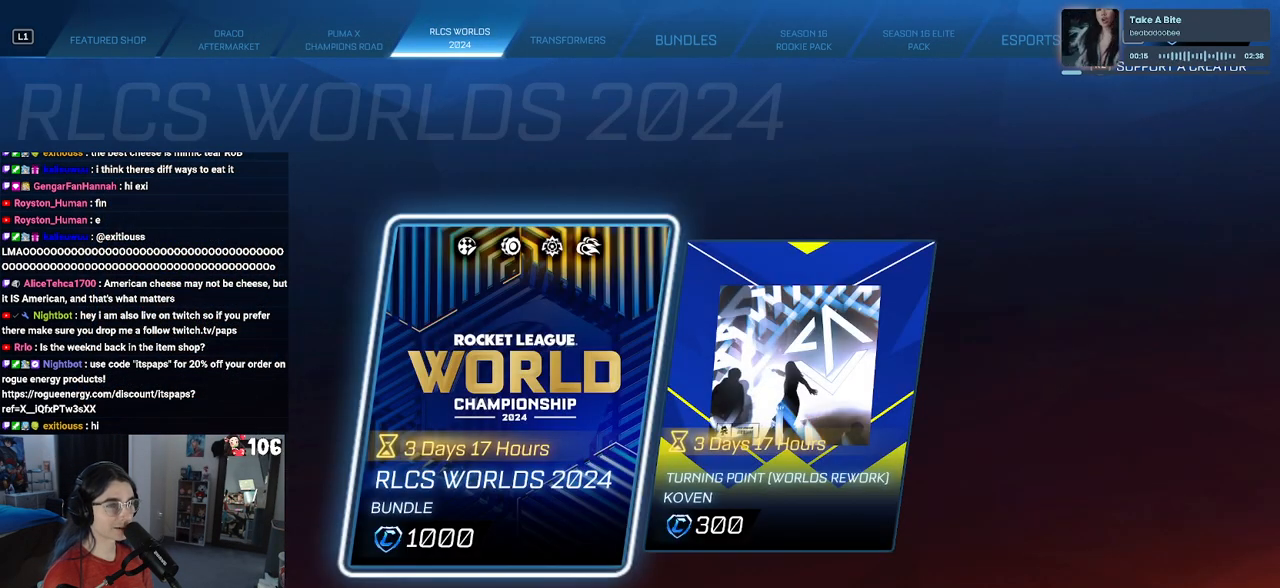
{"buttons": [], "left_stick": "center", "right_stick": "center", "events": []}
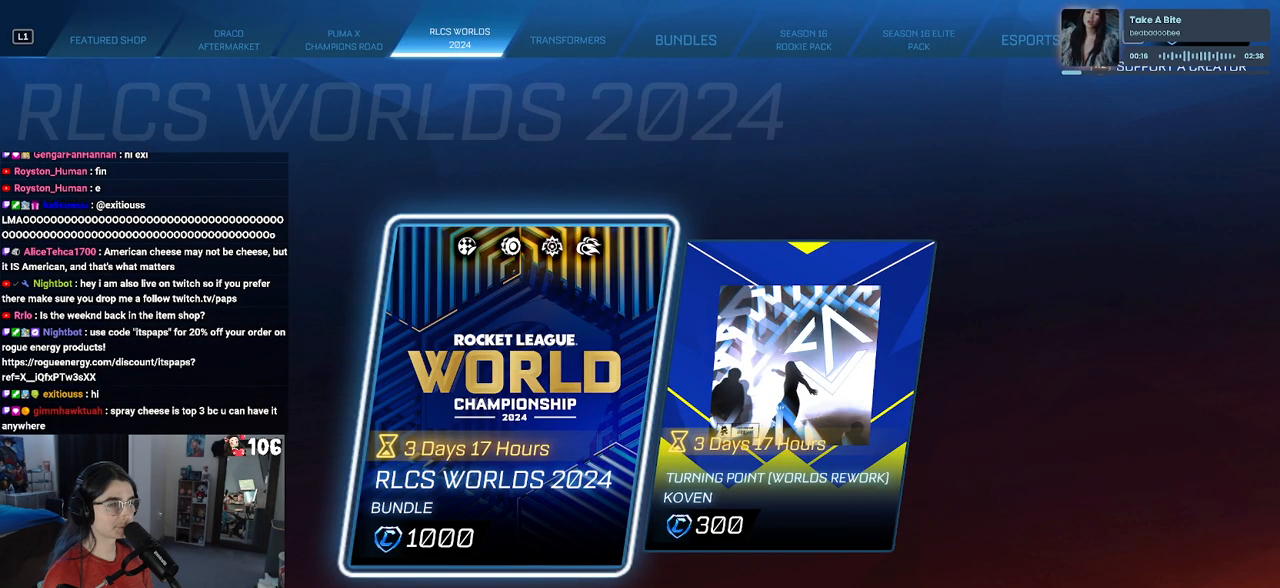
{"buttons": ["R1"], "left_stick": "center", "right_stick": "center", "events": [[400, "R1", "down"]]}
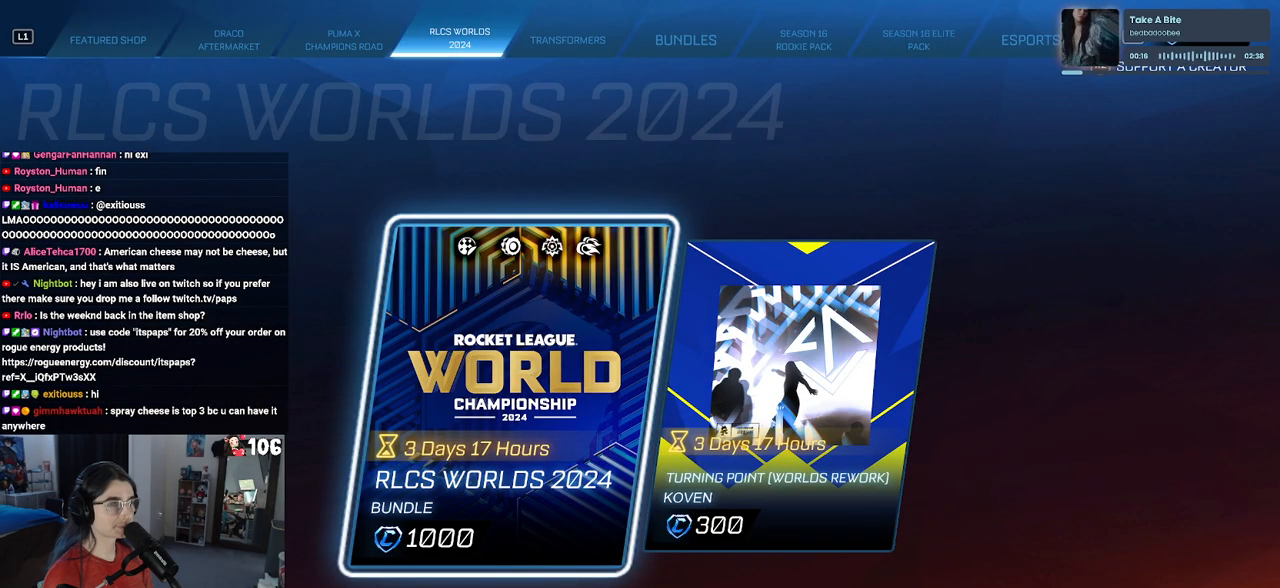
{"buttons": [], "left_stick": "center", "right_stick": "center", "events": [[50, "R1", "up"]]}
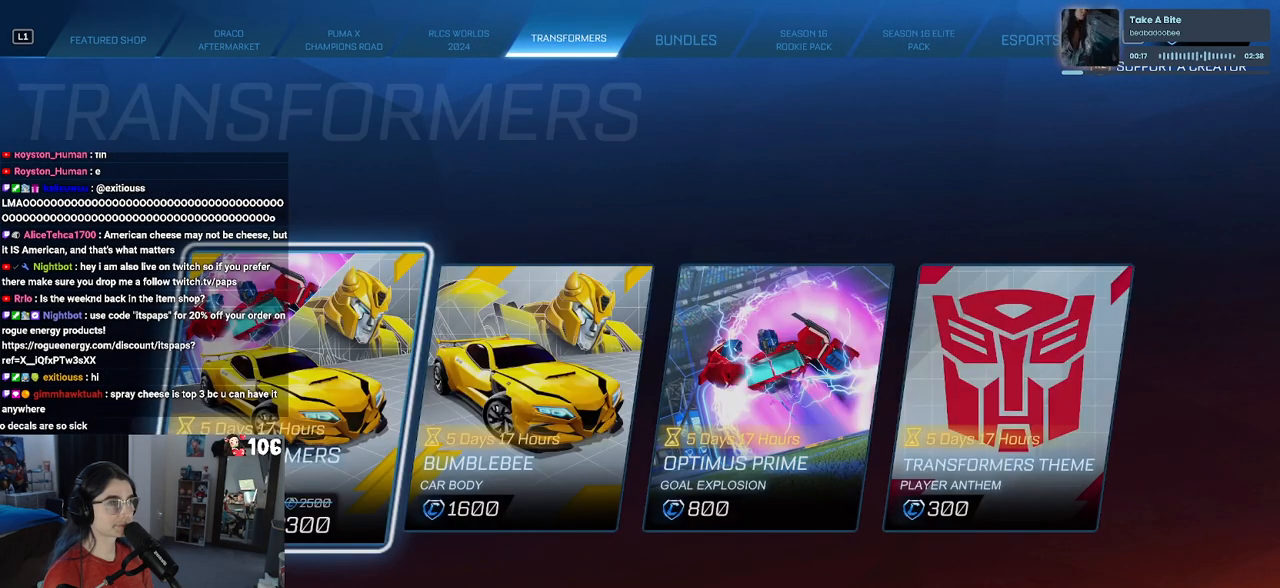
{"buttons": [], "left_stick": "center", "right_stick": "center", "events": []}